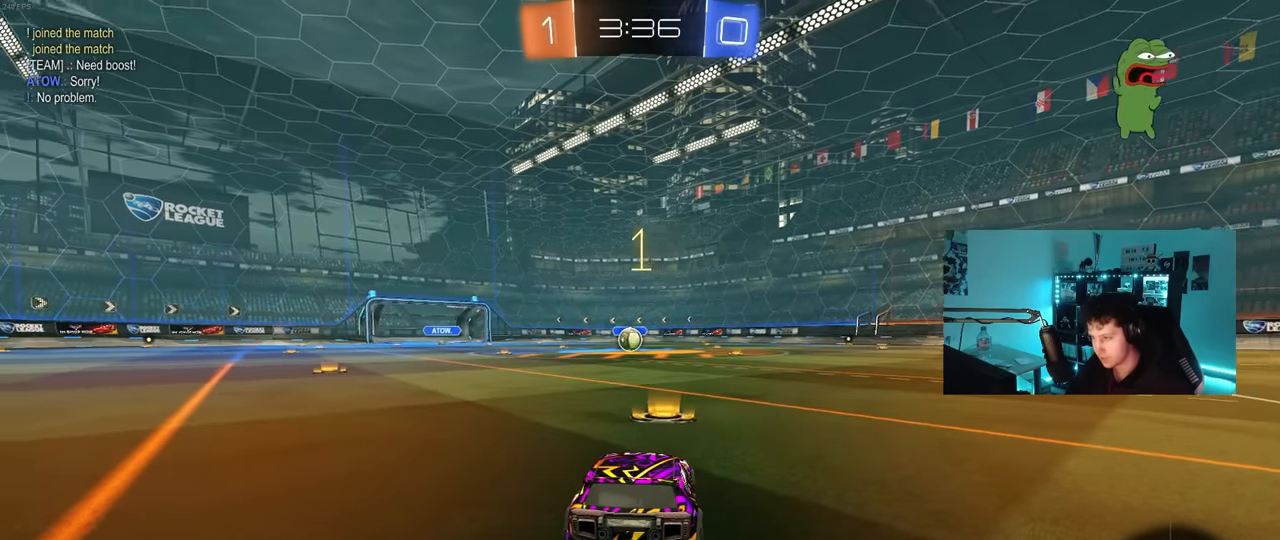
Gameplay with keyboard and mouse; each line is a JSON object with the keys and mouse buttons held at the frame after it. "events" lists presses ("down") and releases ("up") of "1", "2", "3", "4", "5", "a", "alt", "c", "caps_lock", "ctrl", "d", "e", "f", "g", "q", "r", "s", "shift", "space", "t", "tab", "v", "w", "x", "z", "mouse_left", "mouse_wheel" and "mouse_right" between this image and that frame as [ms after this image, input, new state], when the widget could be followed in between. "mouse_left", "mouse_wheel", "mouse_right" = the "left", "wheel", "right" buttons of the "mouse" list. No other keys are recorded. "wheel" means that the mouse wheel is clicked or scrolled. "mouse_move" is the direction in which the mouse moves at that frame (one of eight, or "still"), when it could be read.
{"keys": ["w"], "mouse": ["left"], "mouse_move": "down-left", "events": [[150, "tab", "down"], [383, "tab", "up"]]}
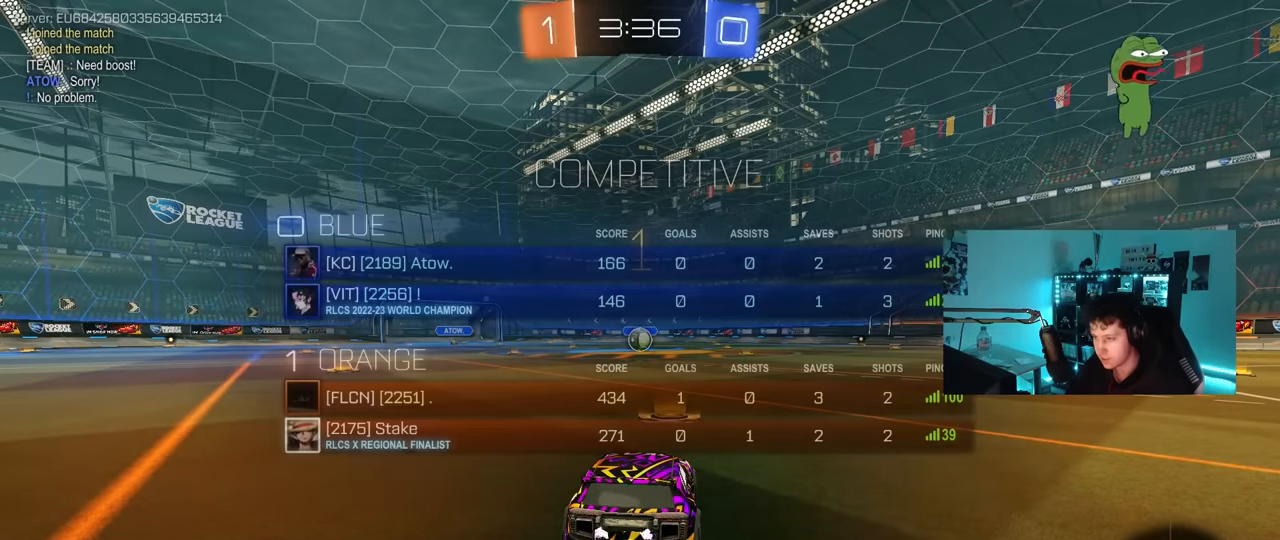
{"keys": ["w"], "mouse": ["left"], "mouse_move": "still", "events": []}
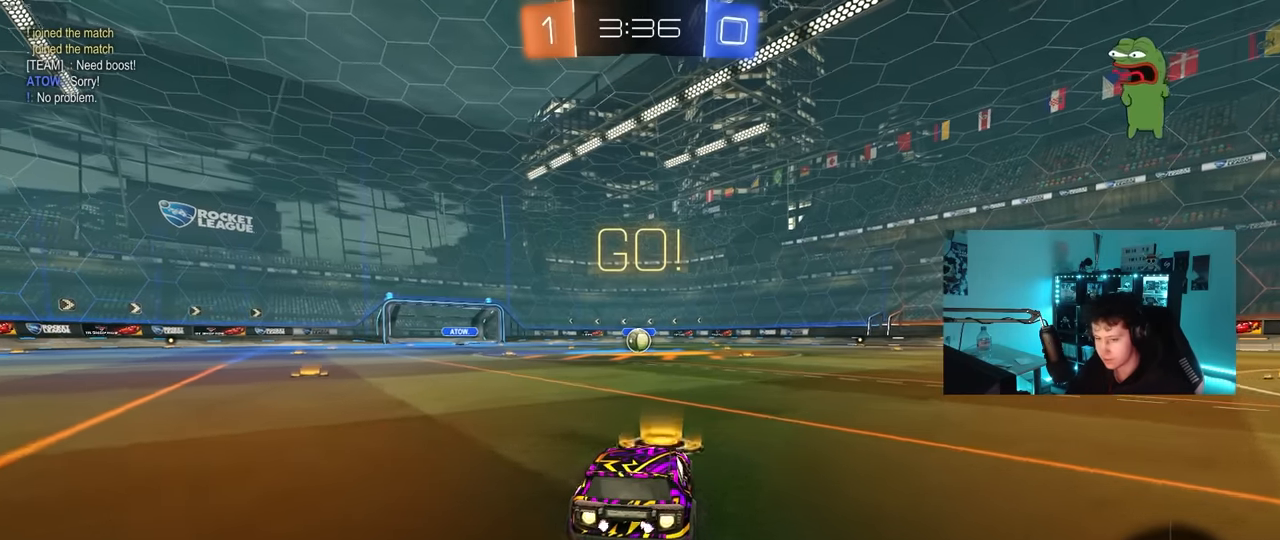
{"keys": ["a", "s", "shift"], "mouse": ["left"], "mouse_move": "still", "events": [[33, "d", "down"], [33, "mouse_right", "down"], [83, "d", "up"], [133, "a", "down"], [133, "mouse_right", "up"], [183, "mouse_right", "down"], [183, "shift", "down"], [216, "s", "down"], [216, "w", "up"], [266, "mouse_right", "up"]]}
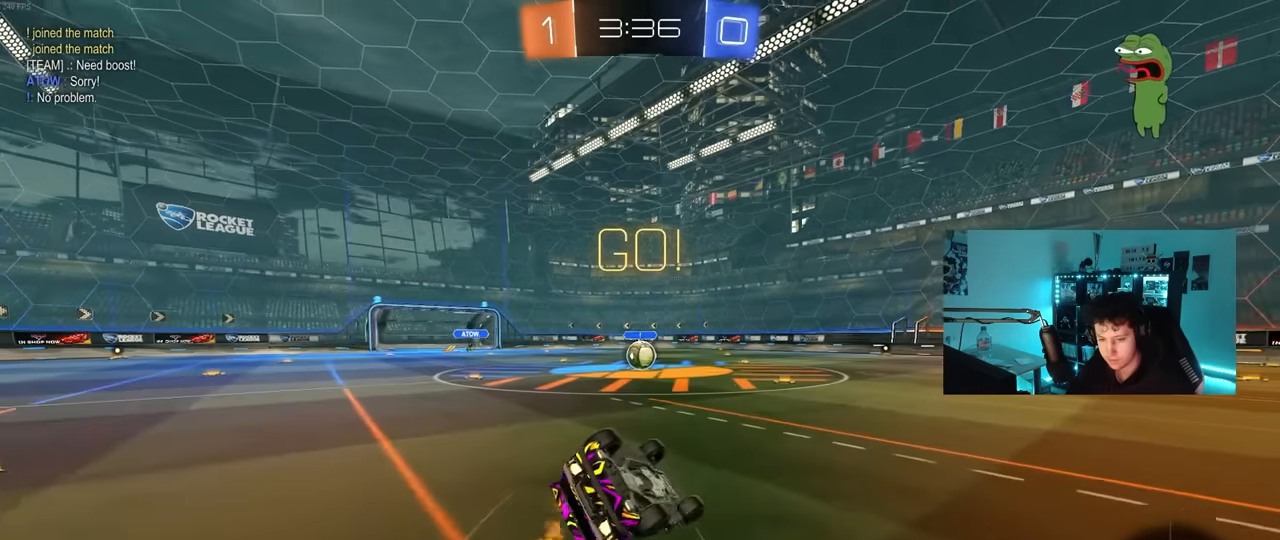
{"keys": ["a", "s", "shift"], "mouse": [], "mouse_move": "still", "events": [[200, "s", "up"], [283, "s", "down"], [466, "mouse_left", "up"]]}
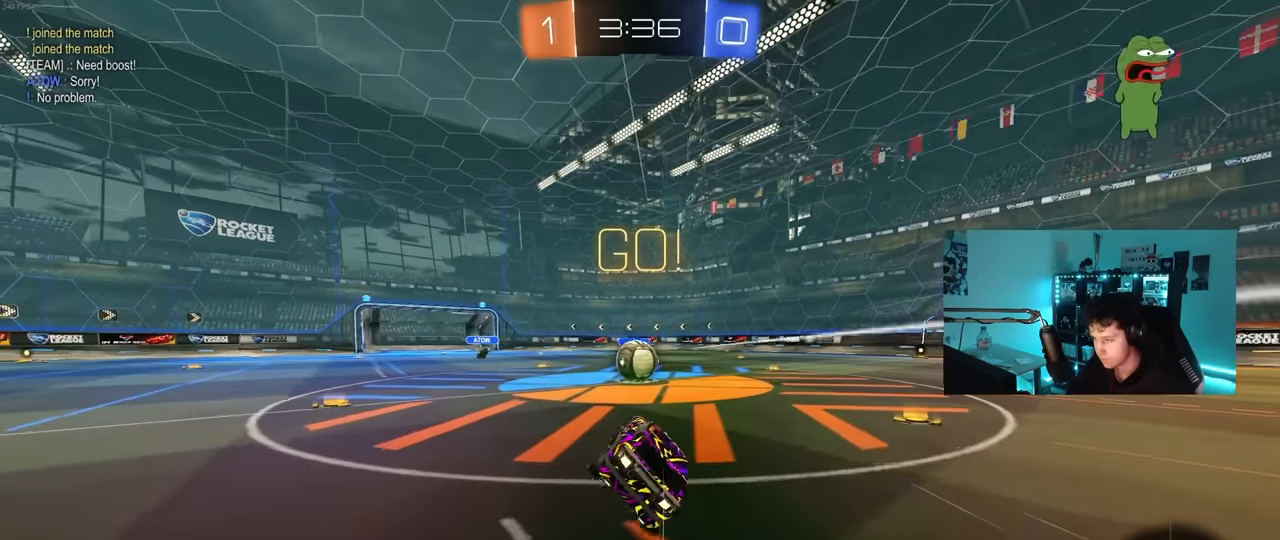
{"keys": ["a", "w"], "mouse": ["right"], "mouse_move": "down-left", "events": [[16, "s", "up"], [16, "shift", "up"], [66, "a", "up"], [350, "a", "down"], [350, "mouse_right", "down"], [350, "w", "down"]]}
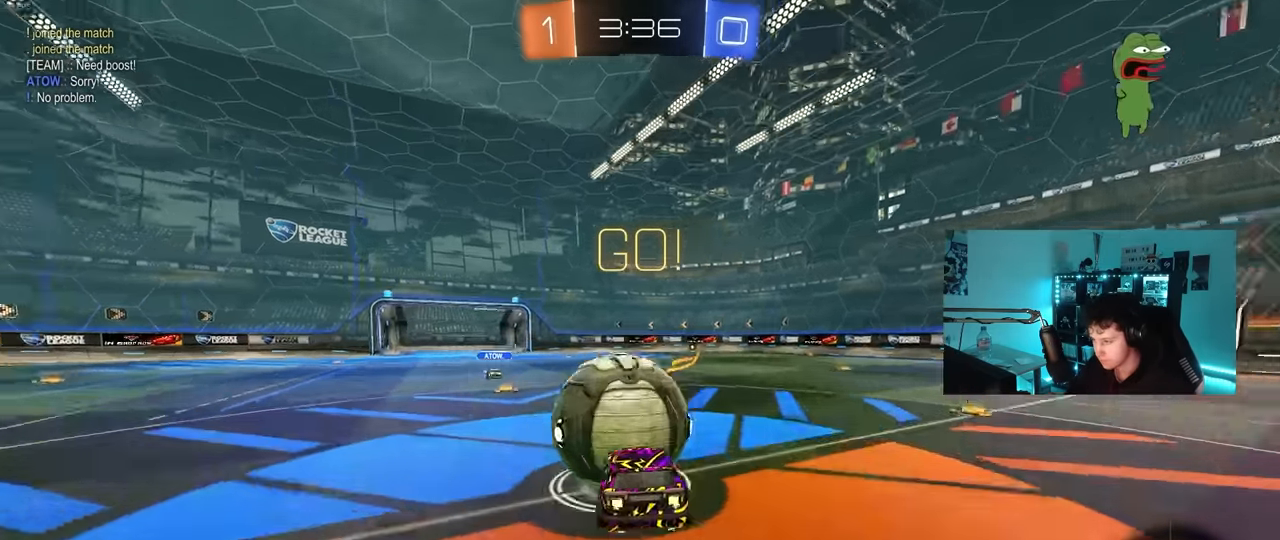
{"keys": ["shift"], "mouse": [], "mouse_move": "still", "events": [[33, "a", "up"], [33, "d", "down"], [33, "mouse_right", "up"], [33, "shift", "down"], [83, "mouse_right", "down"], [183, "s", "down"], [183, "w", "up"], [316, "mouse_right", "up"], [450, "d", "up"], [450, "s", "up"]]}
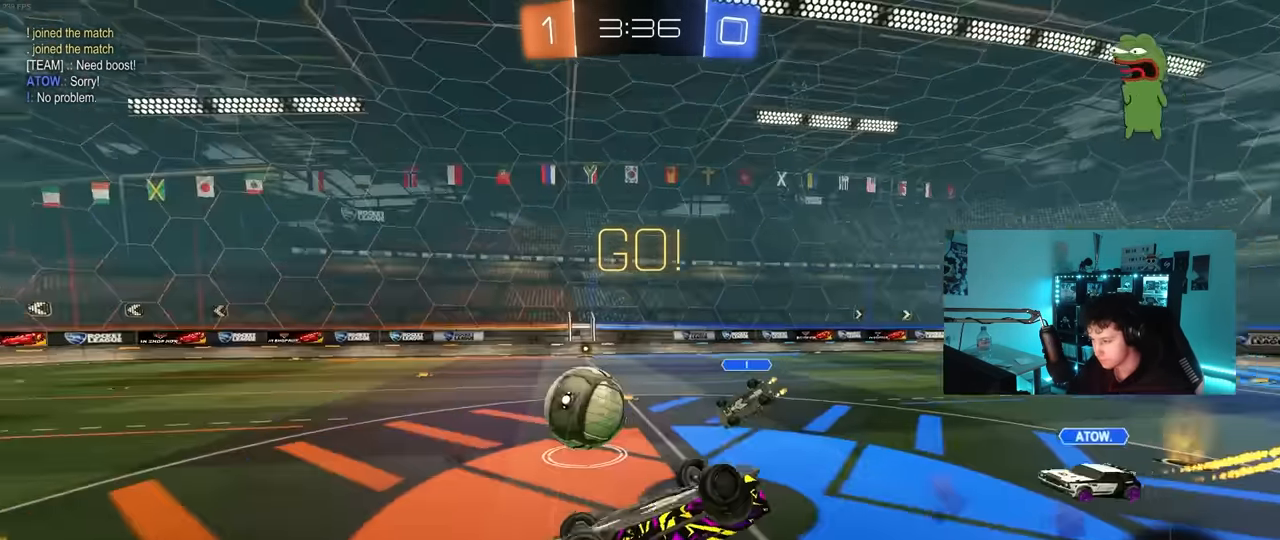
{"keys": ["d"], "mouse": [], "mouse_move": "still", "events": [[50, "a", "down"], [50, "w", "down"], [200, "a", "up"], [200, "shift", "up"], [233, "w", "up"], [483, "d", "down"]]}
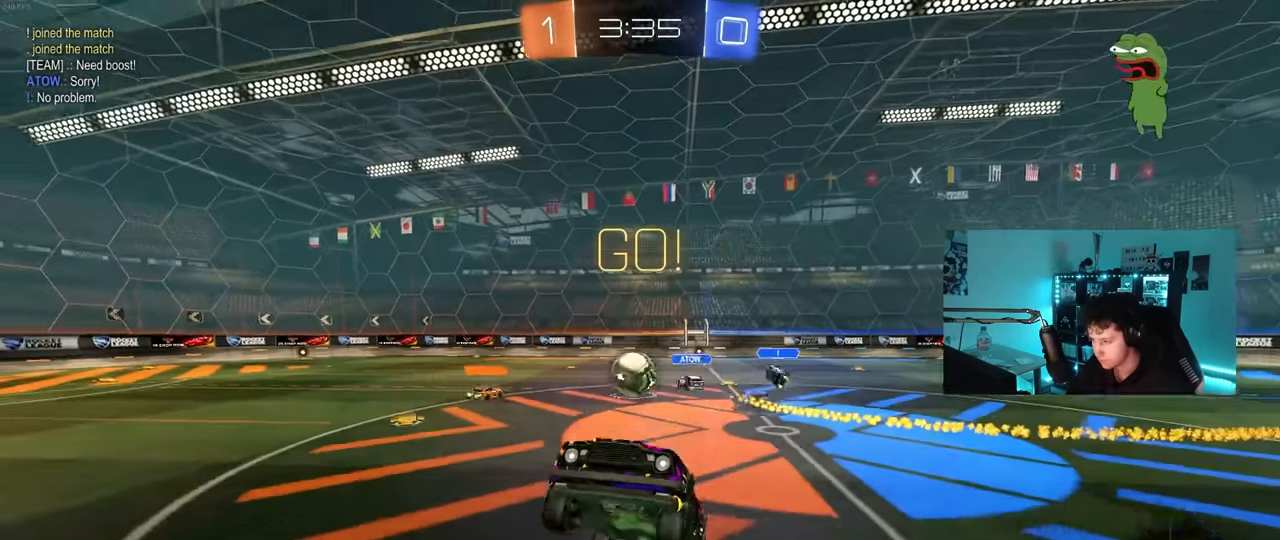
{"keys": ["w"], "mouse": [], "mouse_move": "still", "events": [[66, "w", "down"], [116, "d", "up"], [216, "w", "up"], [350, "w", "down"], [400, "d", "down"], [450, "d", "up"]]}
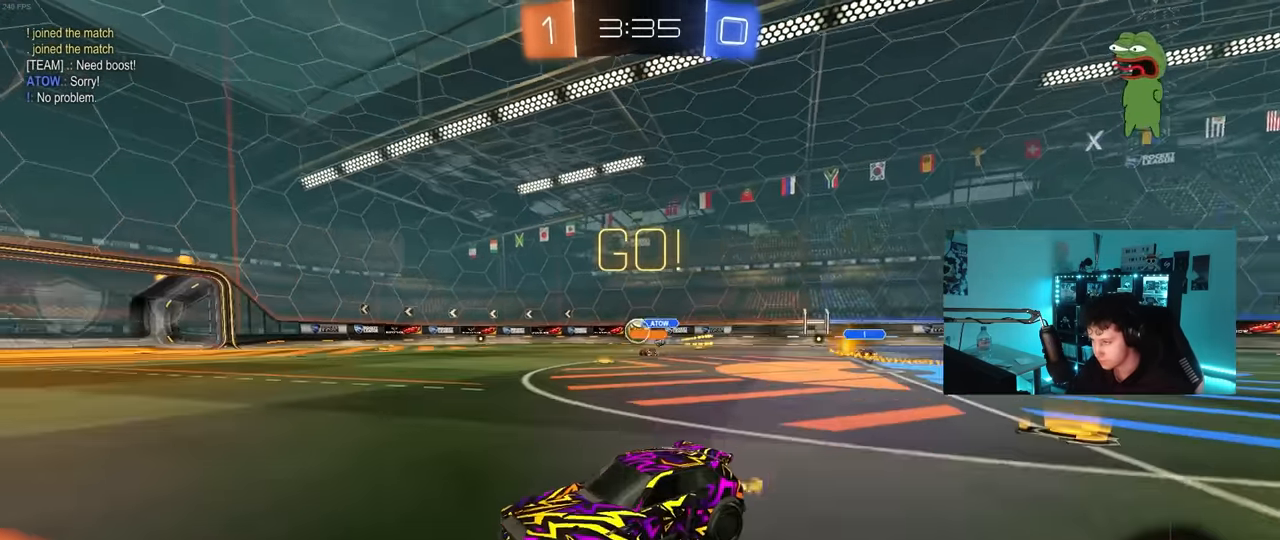
{"keys": ["w"], "mouse": [], "mouse_move": "still", "events": [[133, "d", "down"], [216, "d", "up"], [366, "space", "down"], [500, "space", "up"]]}
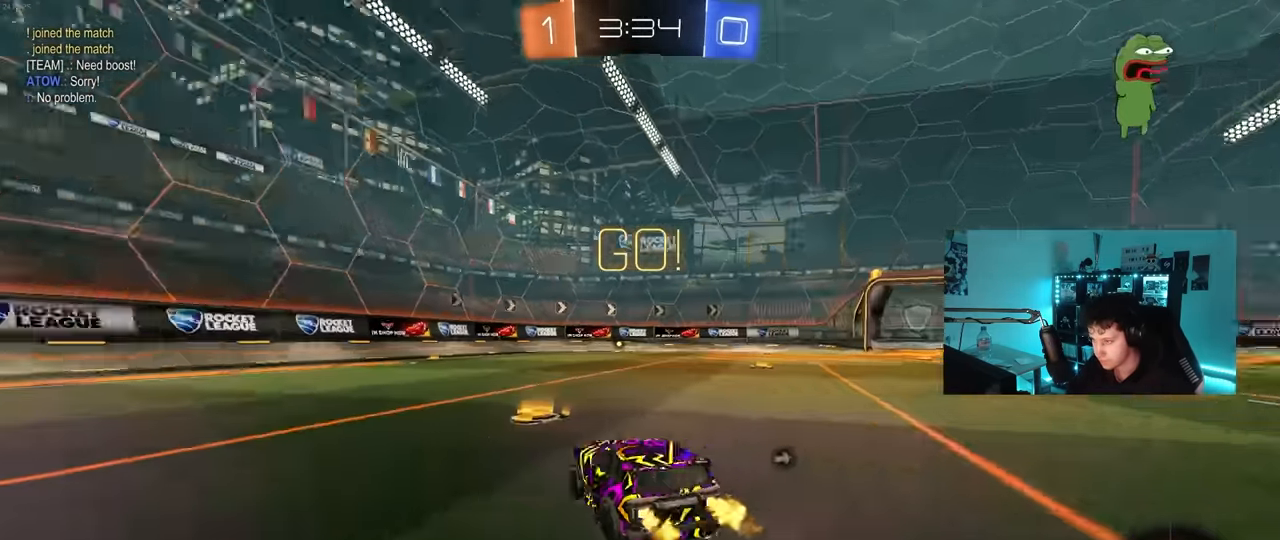
{"keys": ["d", "w"], "mouse": ["left"], "mouse_move": "still", "events": [[283, "mouse_left", "down"], [383, "a", "down"], [383, "mouse_right", "down"], [433, "a", "up"], [433, "d", "down"], [483, "mouse_right", "up"]]}
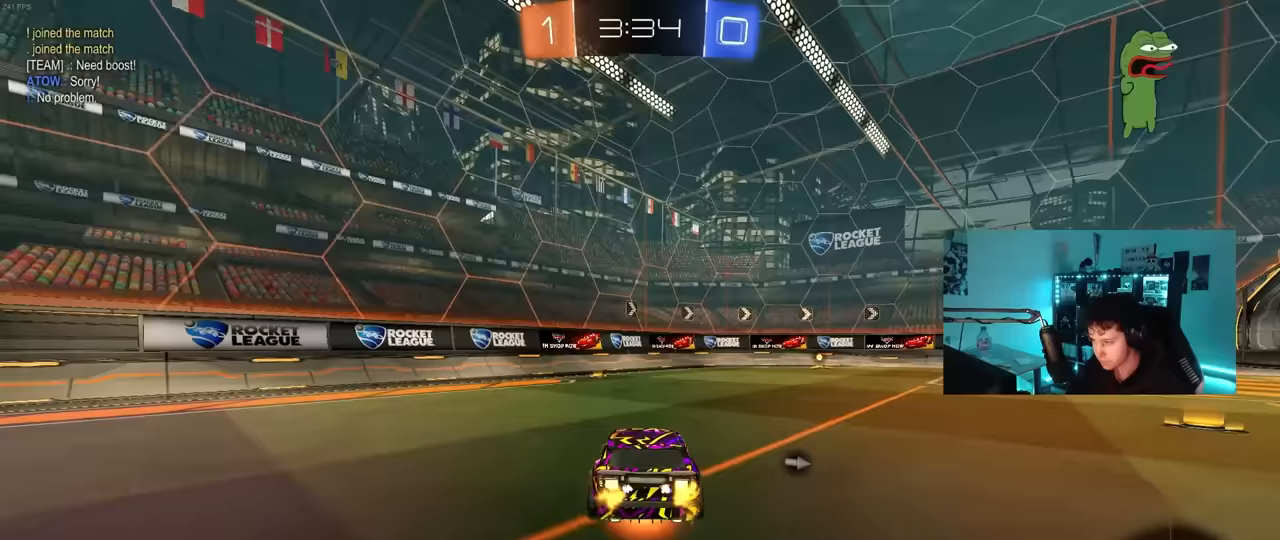
{"keys": ["d", "shift", "space"], "mouse": [], "mouse_move": "still", "events": [[17, "mouse_left", "up"], [17, "mouse_right", "down"], [17, "shift", "down"], [67, "s", "down"], [67, "w", "up"], [167, "mouse_right", "up"], [350, "space", "down"], [500, "s", "up"]]}
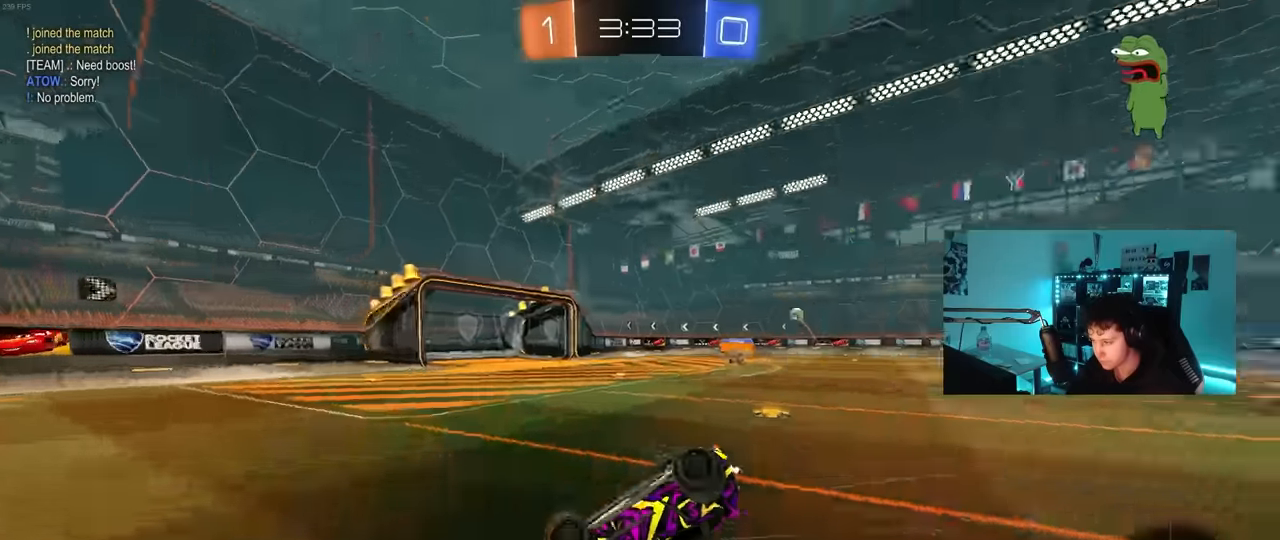
{"keys": ["d", "w"], "mouse": [], "mouse_move": "still", "events": [[33, "space", "up"], [133, "s", "down"], [317, "s", "up"], [317, "shift", "up"], [417, "d", "up"], [500, "d", "down"], [500, "w", "down"]]}
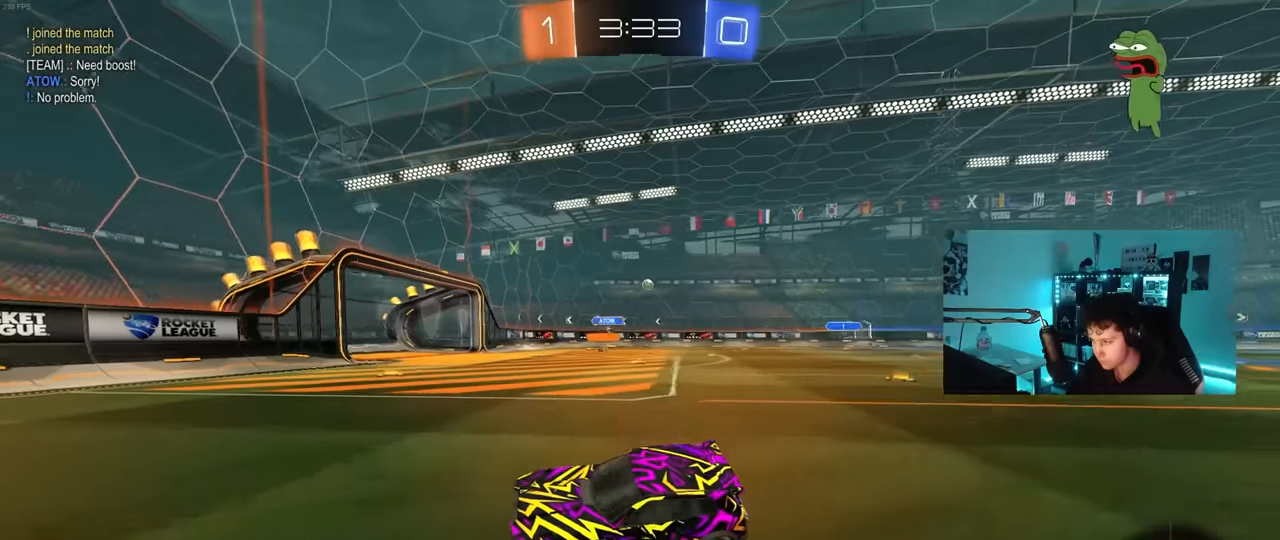
{"keys": ["d", "w"], "mouse": ["left"], "mouse_move": "still", "events": [[50, "mouse_left", "down"], [200, "d", "up"], [283, "a", "down"], [433, "a", "up"], [433, "d", "down"]]}
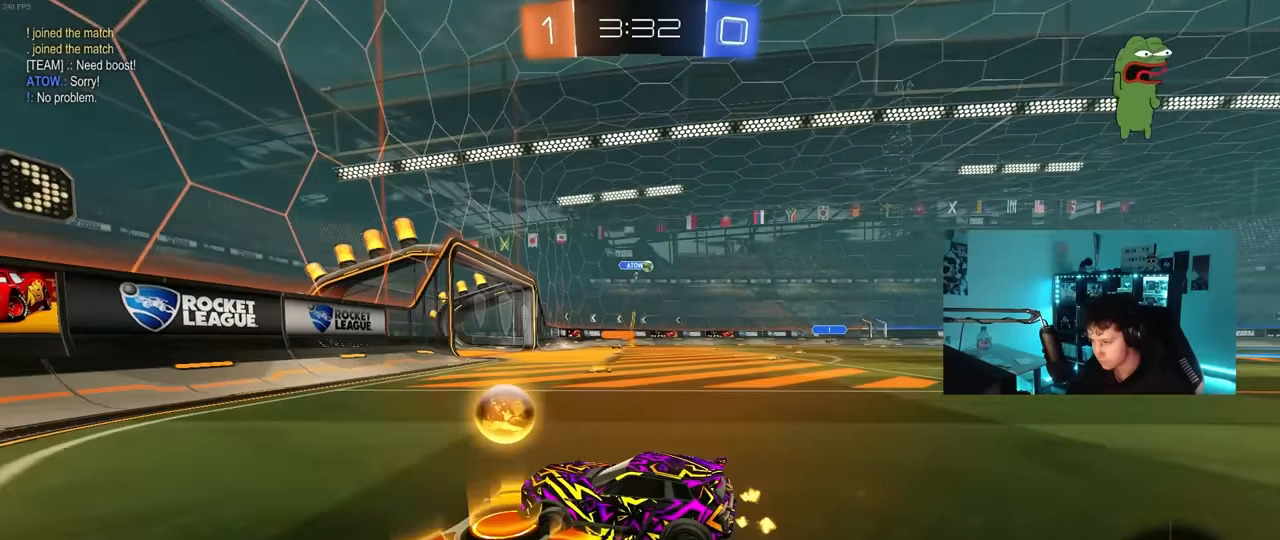
{"keys": ["d", "w"], "mouse": [], "mouse_move": "still", "events": [[17, "mouse_left", "up"], [117, "shift", "down"], [167, "shift", "up"]]}
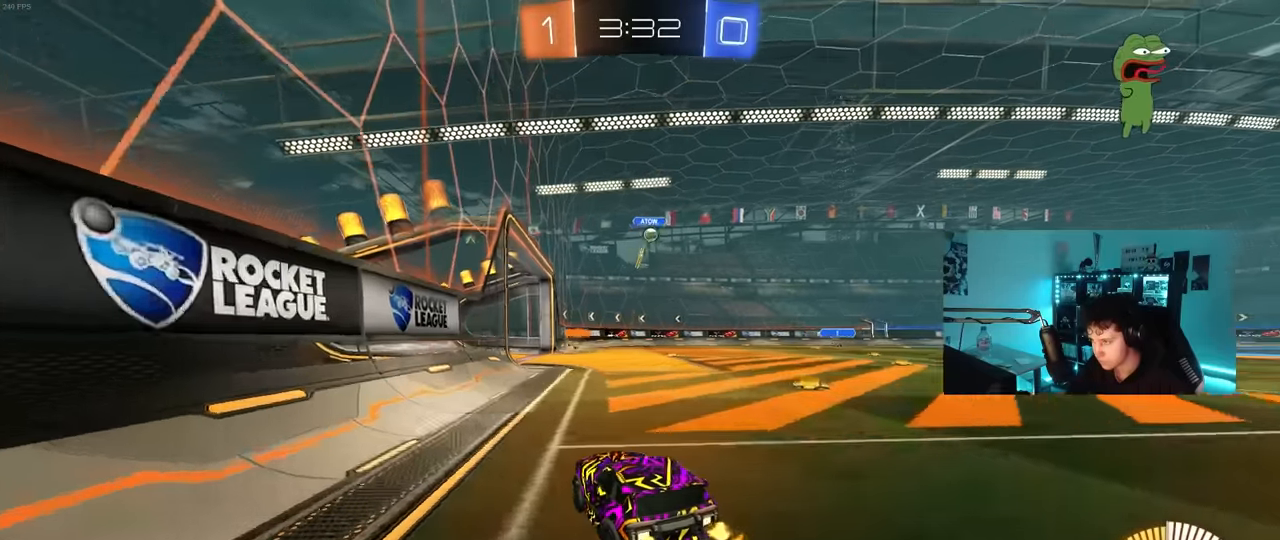
{"keys": ["a", "s"], "mouse": [], "mouse_move": "still", "events": [[83, "d", "up"], [233, "a", "down"], [267, "a", "up"], [317, "w", "up"], [367, "a", "down"], [417, "s", "down"]]}
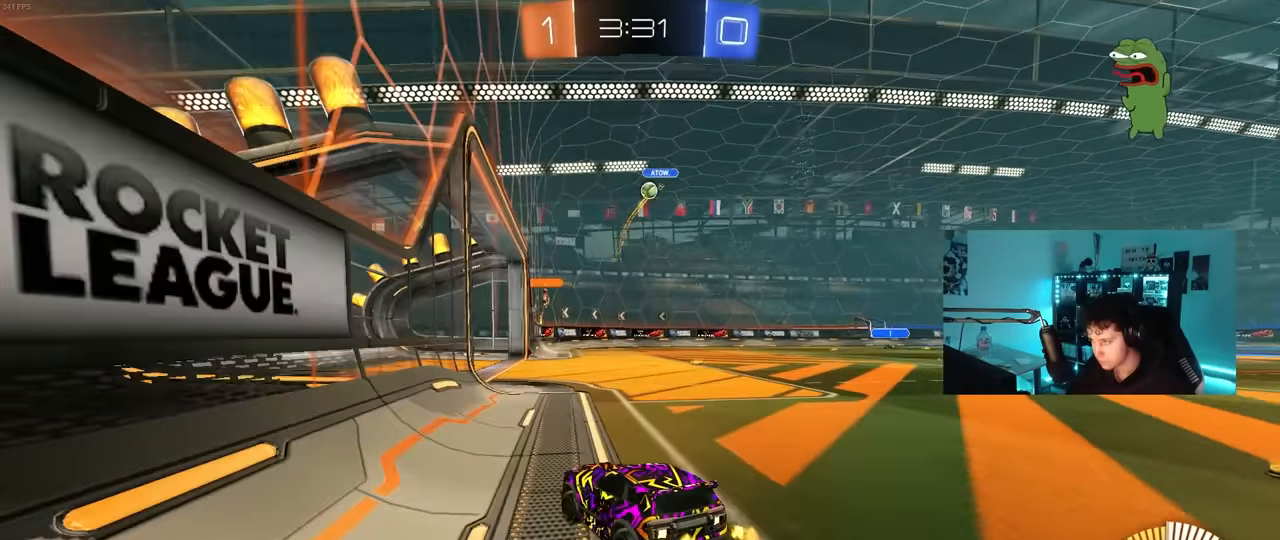
{"keys": ["d"], "mouse": [], "mouse_move": "still", "events": [[50, "a", "up"], [50, "s", "up"], [100, "d", "down"], [150, "d", "up"], [433, "d", "down"]]}
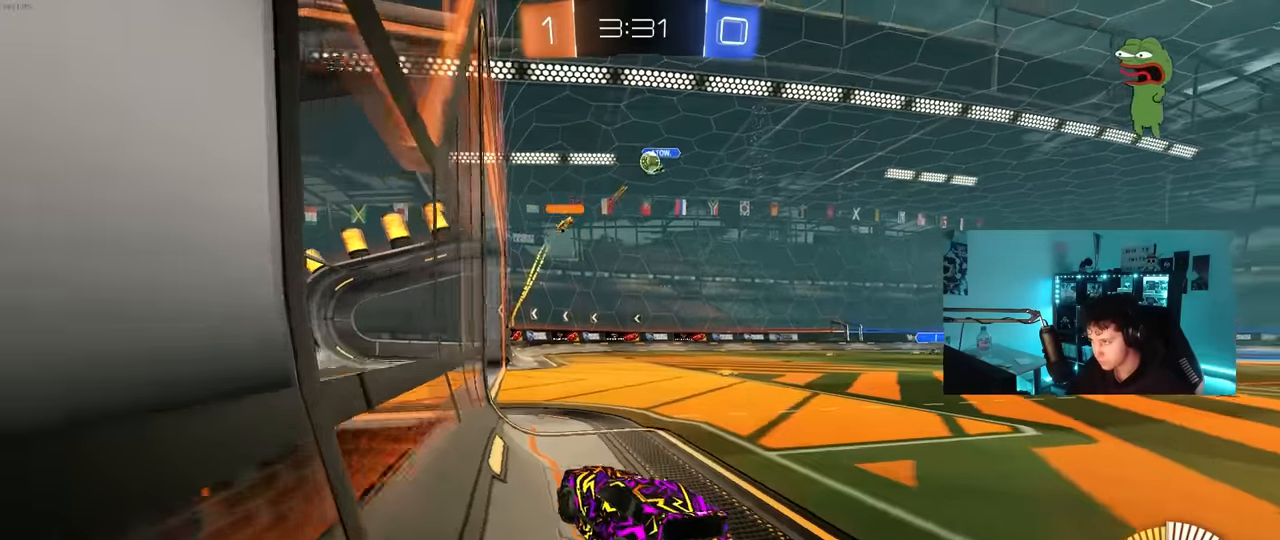
{"keys": [], "mouse": [], "mouse_move": "still", "events": [[17, "d", "up"], [267, "d", "down"], [450, "d", "up"]]}
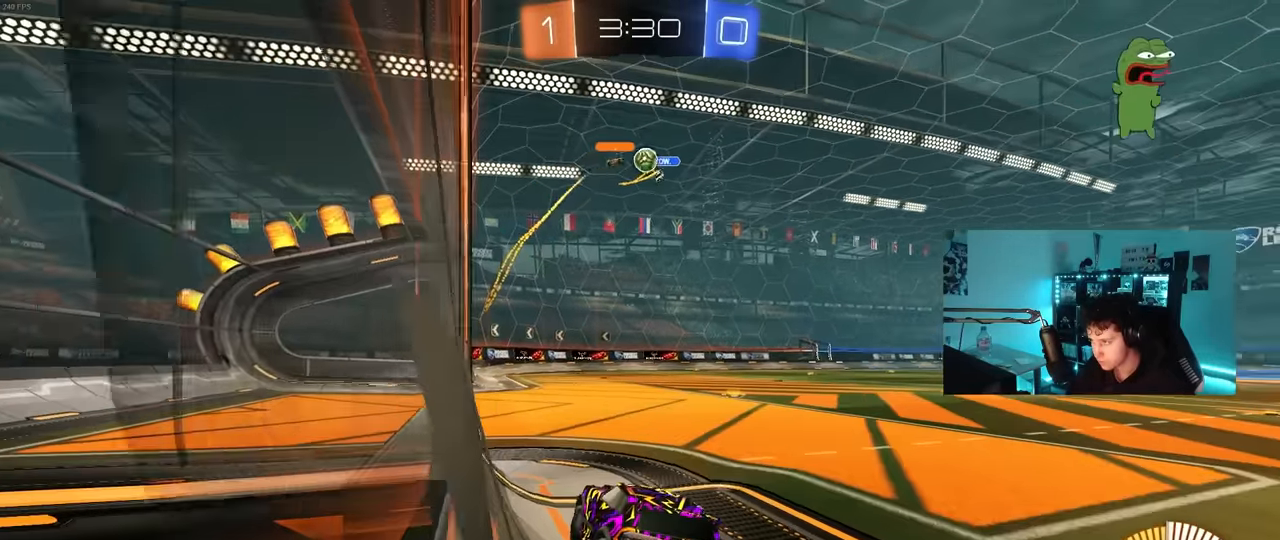
{"keys": ["a", "w"], "mouse": [], "mouse_move": "still", "events": [[33, "d", "down"], [133, "d", "up"], [133, "w", "down"], [233, "d", "down"], [417, "d", "up"], [500, "a", "down"]]}
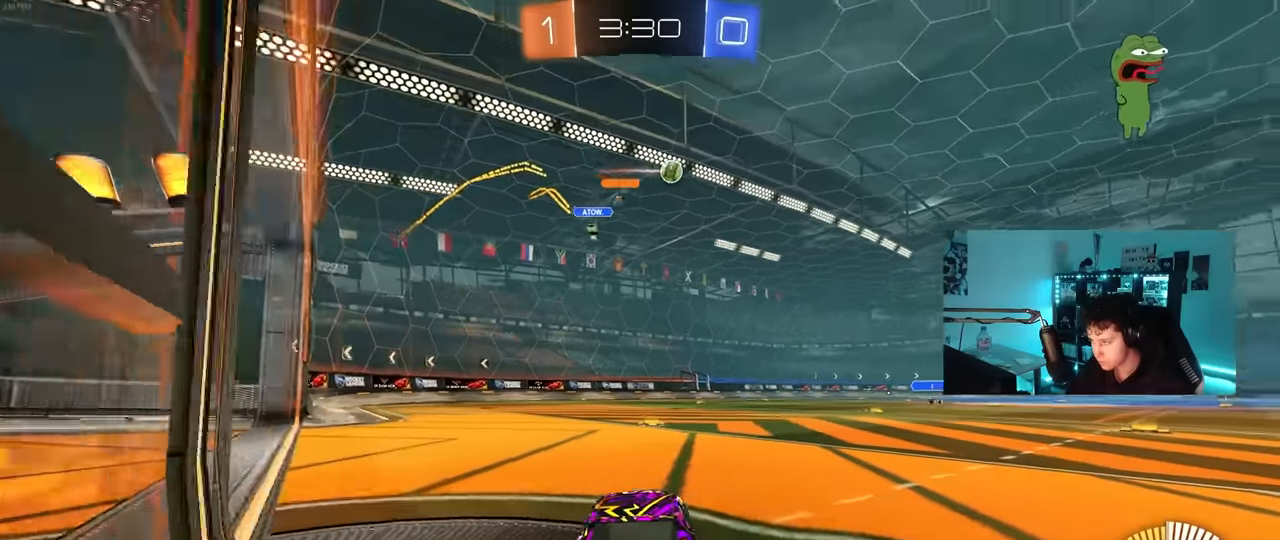
{"keys": ["a", "shift", "w"], "mouse": ["left"], "mouse_move": "still", "events": [[100, "a", "up"], [200, "d", "down"], [383, "mouse_left", "down"], [433, "d", "up"], [433, "mouse_right", "down"], [483, "a", "down"], [483, "mouse_right", "up"], [483, "shift", "down"]]}
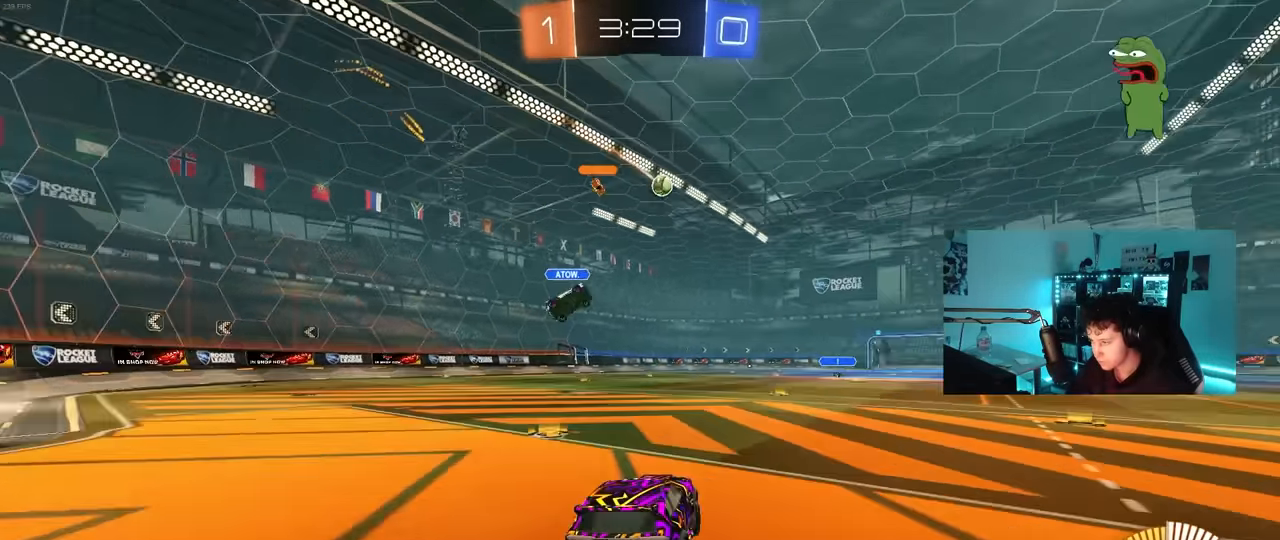
{"keys": ["a", "shift"], "mouse": [], "mouse_move": "still", "events": [[17, "mouse_right", "down"], [67, "s", "down"], [67, "w", "up"], [167, "mouse_right", "up"], [217, "mouse_left", "up"], [483, "s", "up"]]}
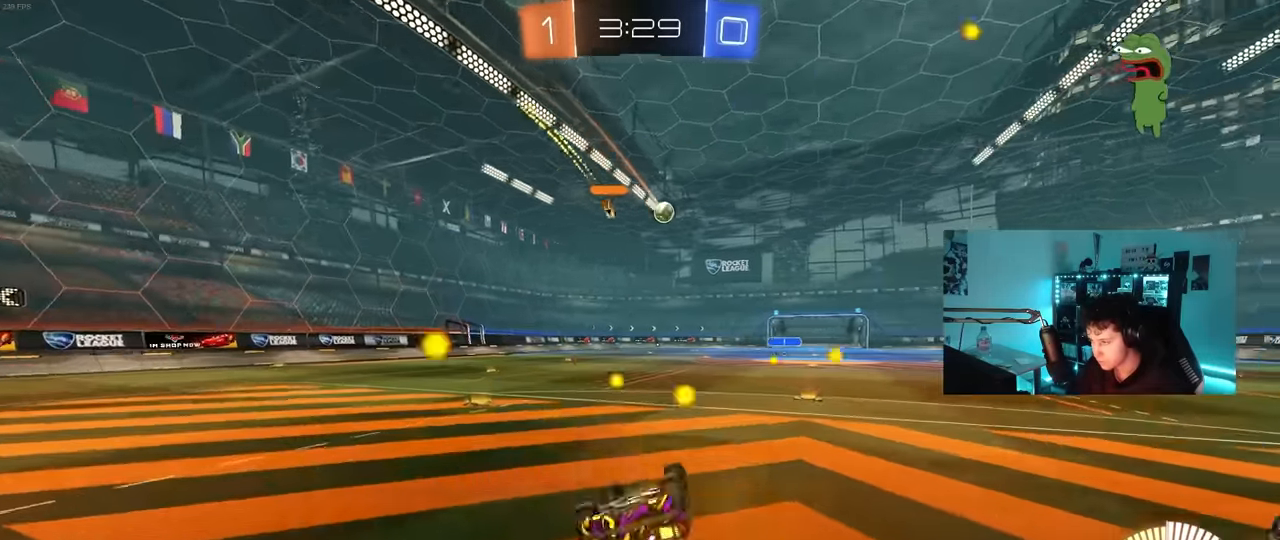
{"keys": [], "mouse": [], "mouse_move": "still", "events": [[83, "s", "down"], [183, "mouse_left", "down"], [267, "shift", "up"], [317, "s", "up"], [367, "a", "up"], [500, "mouse_left", "up"]]}
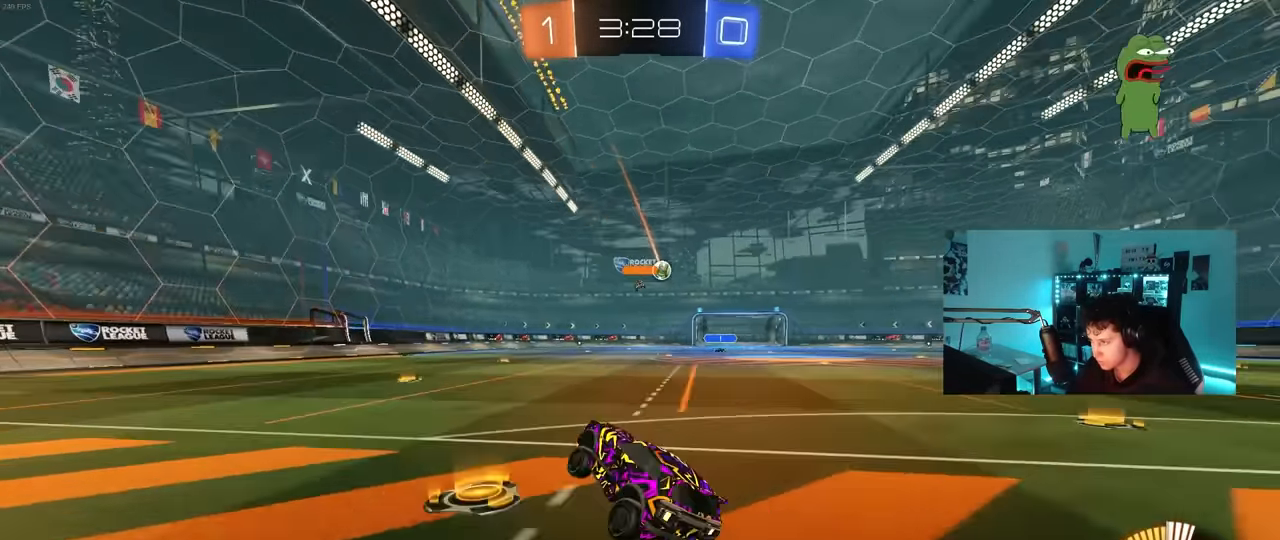
{"keys": ["w"], "mouse": [], "mouse_move": "still", "events": [[50, "w", "down"]]}
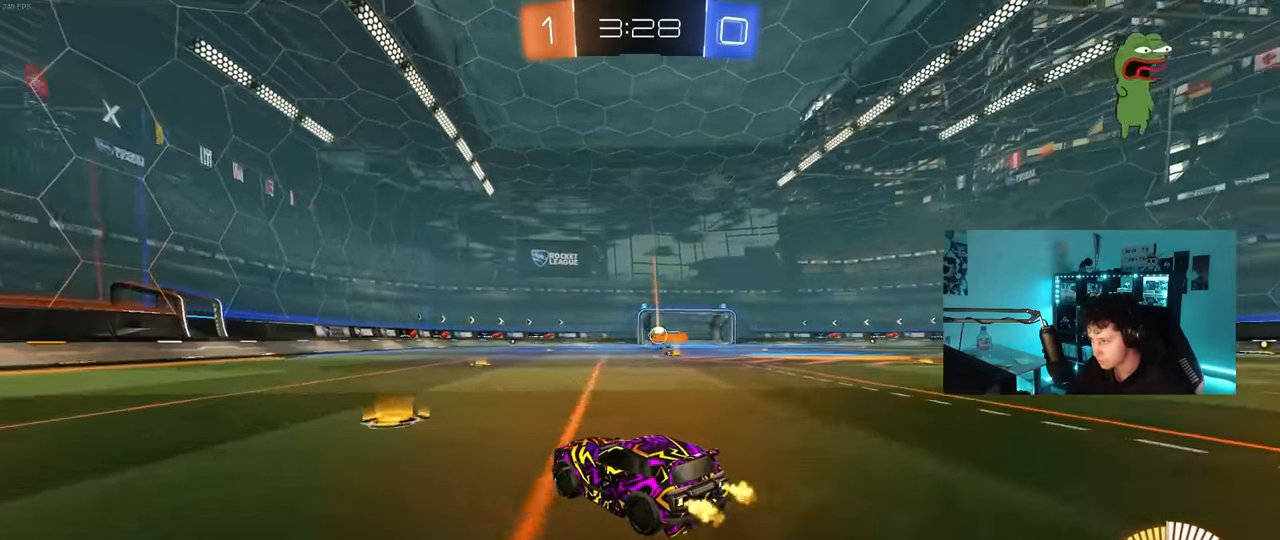
{"keys": ["a", "d", "s", "shift"], "mouse": [], "mouse_move": "still", "events": [[300, "d", "down"], [350, "w", "up"], [400, "s", "down"], [450, "shift", "down"], [483, "a", "down"]]}
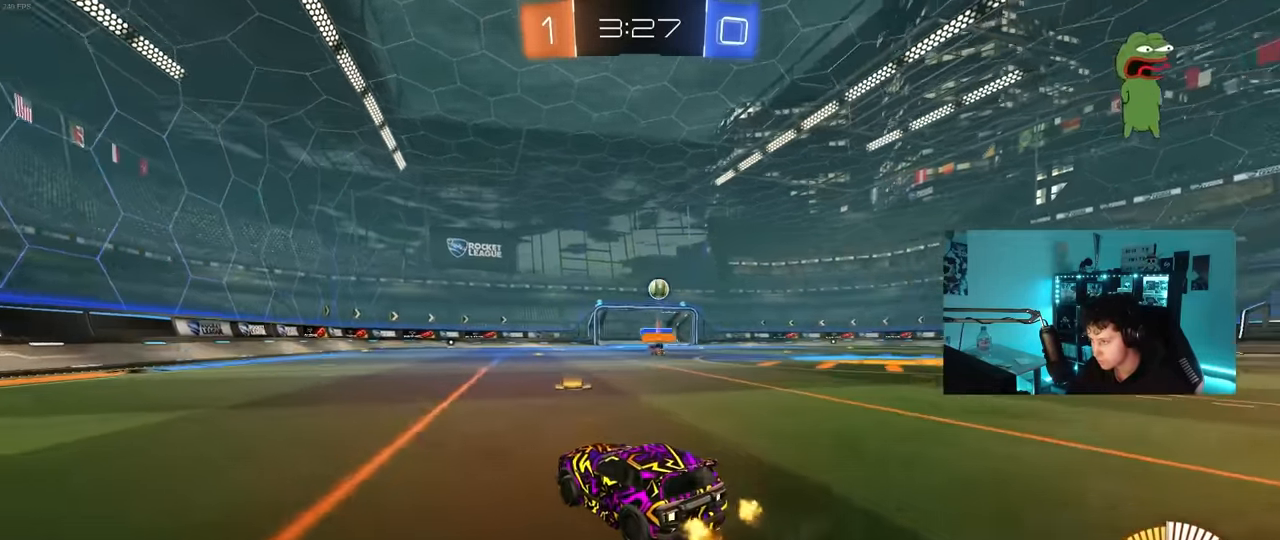
{"keys": ["d", "s"], "mouse": [], "mouse_move": "still", "events": [[33, "a", "up"], [33, "shift", "up"], [183, "s", "up"], [267, "d", "up"], [467, "d", "down"], [500, "s", "down"]]}
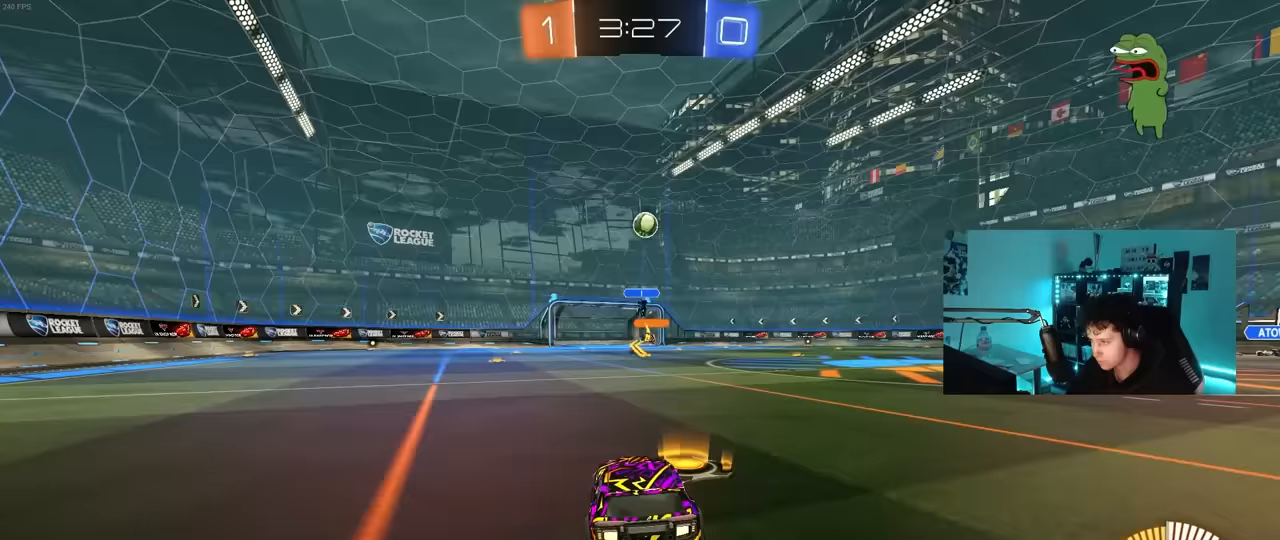
{"keys": ["d", "s"], "mouse": ["right"], "mouse_move": "down-left", "events": [[150, "s", "up"], [200, "d", "up"], [283, "d", "down"], [383, "mouse_right", "down"], [383, "s", "down"]]}
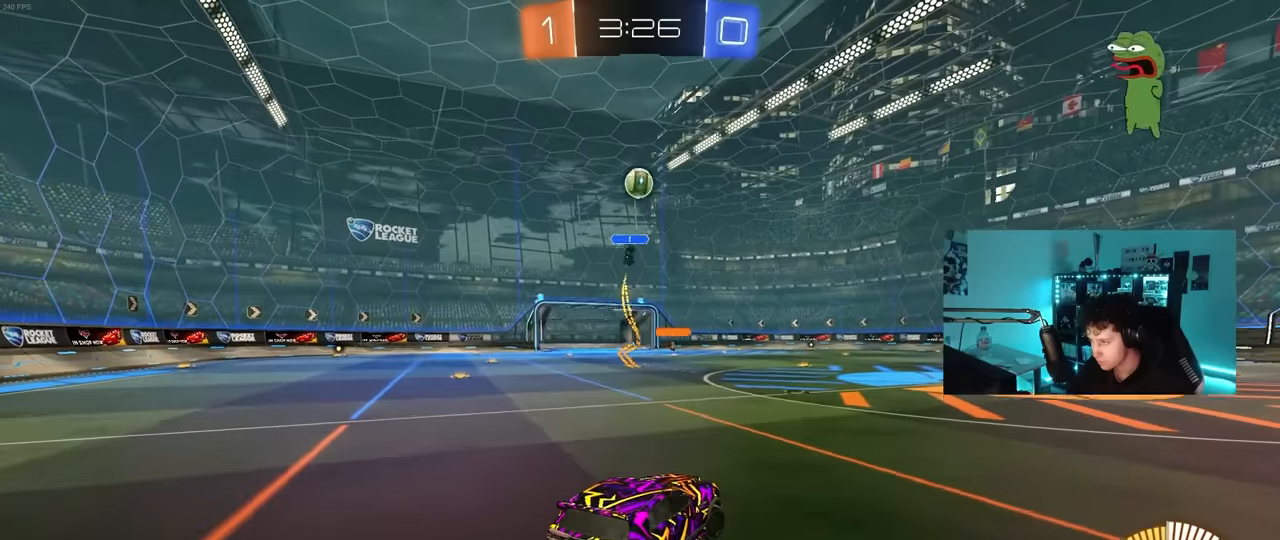
{"keys": [], "mouse": ["left", "right"], "mouse_move": "still", "events": [[17, "shift", "down"], [67, "mouse_right", "up"], [67, "s", "up"], [117, "s", "down"], [300, "s", "up"], [300, "shift", "up"], [350, "d", "up"], [450, "mouse_right", "down"], [483, "mouse_left", "down"]]}
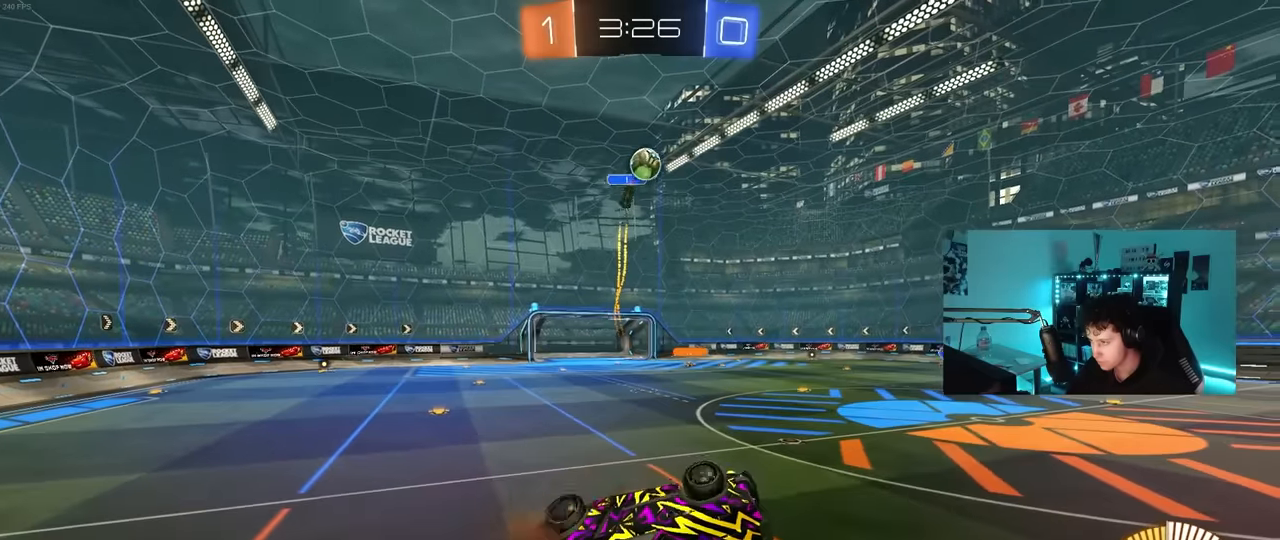
{"keys": ["d", "shift", "w"], "mouse": [], "mouse_move": "still", "events": [[33, "d", "down"], [33, "shift", "down"], [83, "w", "down"], [133, "mouse_right", "up"], [133, "w", "up"], [183, "mouse_left", "up"], [267, "mouse_left", "down"], [267, "s", "down"], [367, "s", "up"], [467, "mouse_left", "up"], [500, "w", "down"]]}
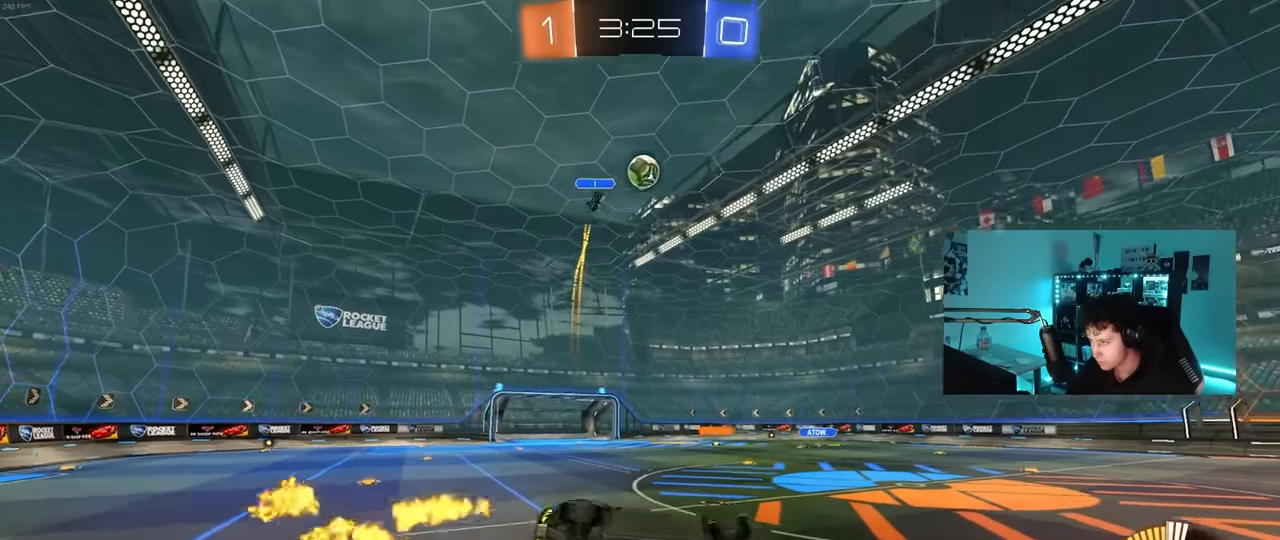
{"keys": ["d", "w"], "mouse": ["left"], "mouse_move": "still", "events": [[100, "shift", "up"], [100, "w", "up"], [150, "d", "up"], [250, "d", "down"], [250, "w", "down"], [433, "mouse_left", "down"]]}
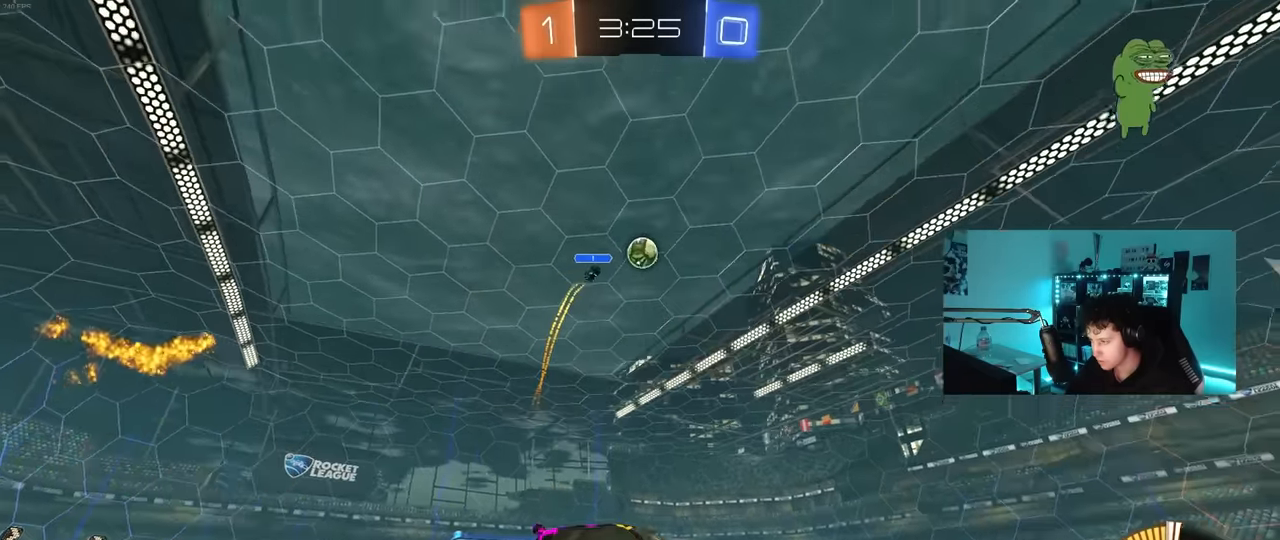
{"keys": ["w"], "mouse": [], "mouse_move": "still", "events": [[250, "d", "up"], [300, "mouse_left", "up"]]}
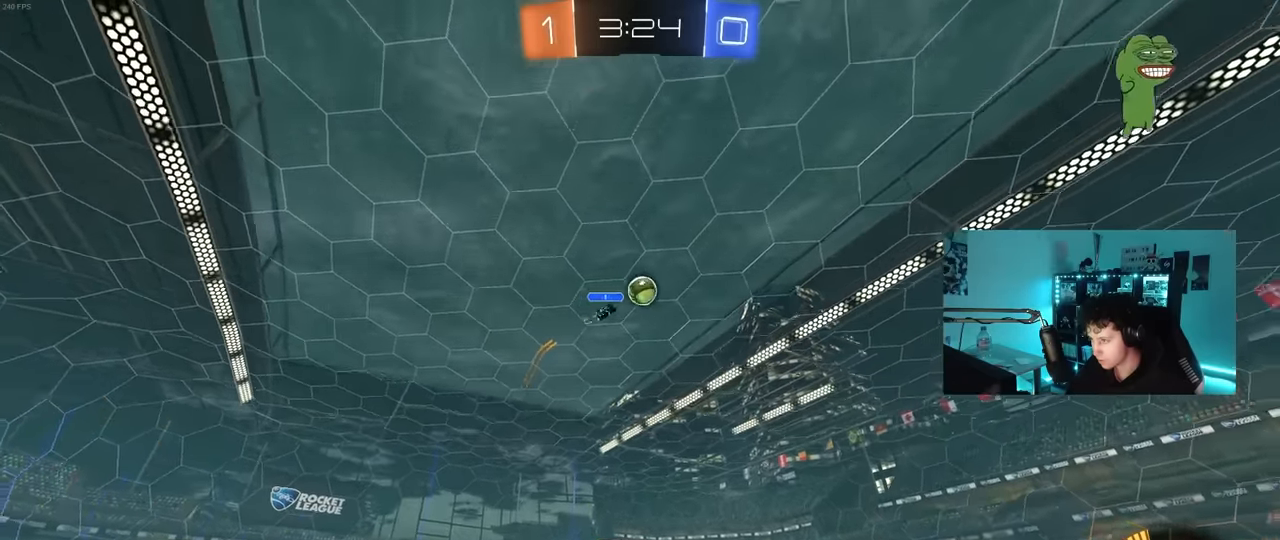
{"keys": ["w"], "mouse": [], "mouse_move": "still", "events": [[267, "mouse_left", "down"], [417, "a", "down"], [467, "mouse_left", "up"], [500, "a", "up"]]}
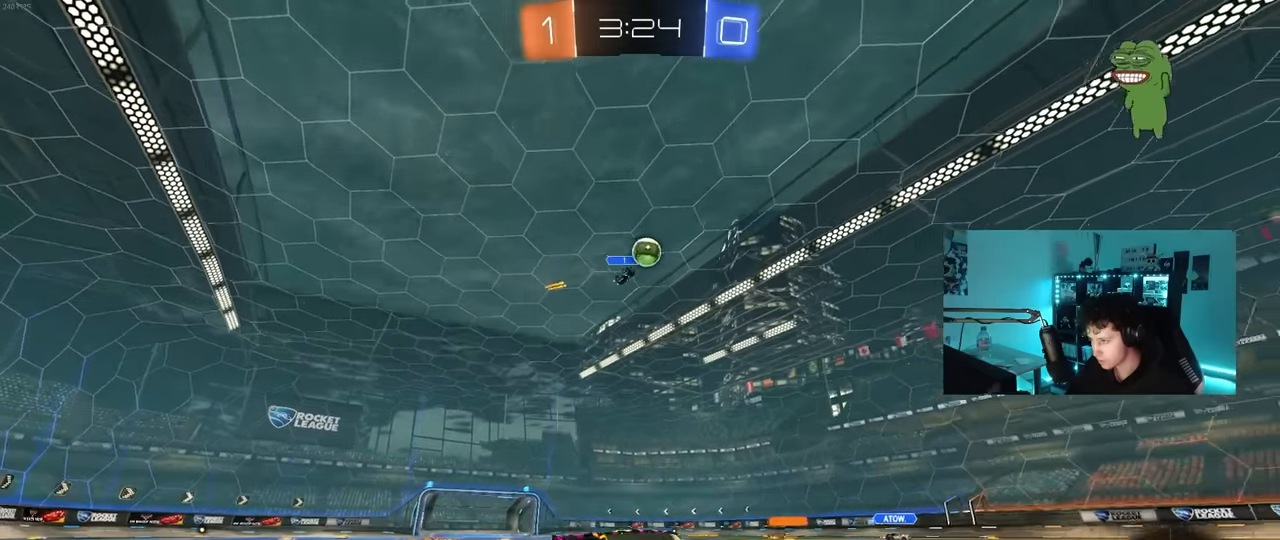
{"keys": ["a", "w"], "mouse": [], "mouse_move": "still", "events": [[100, "mouse_left", "down"], [333, "a", "down"], [467, "mouse_left", "up"]]}